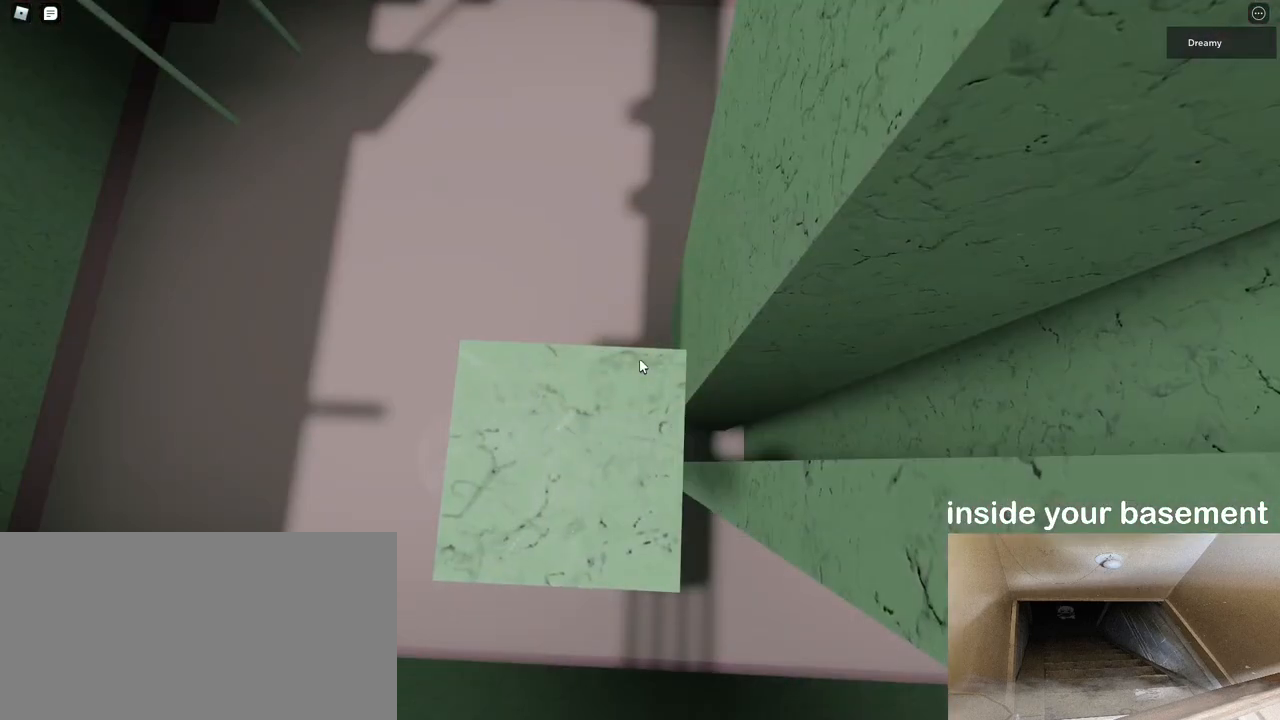
Gameplay with keyboard and mouse; each line is a JSON object with the keys and mouse buttons held at the frame after it. "events" lists presses ("down") and releases ("up") of "a", "ctrl", "d", "e", "q", "s", "shift", "space", "w", "mouse_left", "mouse_wheel", "mouse_right", "mouse_mb4" and "mouse_mb5" between this image and that frame as [ms after this image, input, new state], when the widget could be followed in between. "mouse_left", "mouse_wheel", "mouse_right", "mouse_mb4", "mouse_mb5" = the "left", "wheel", "right", "mb4", "mb5" buttons of the "mouse" list. No other keys are recorded. "wheel" means that the mouse wheel is clicked or scrolled. Mouse movement is not recorded.
{"keys": [], "mouse": ["right"], "events": [[67, "d", "down"], [67, "w", "down"], [117, "d", "up"], [117, "w", "up"]]}
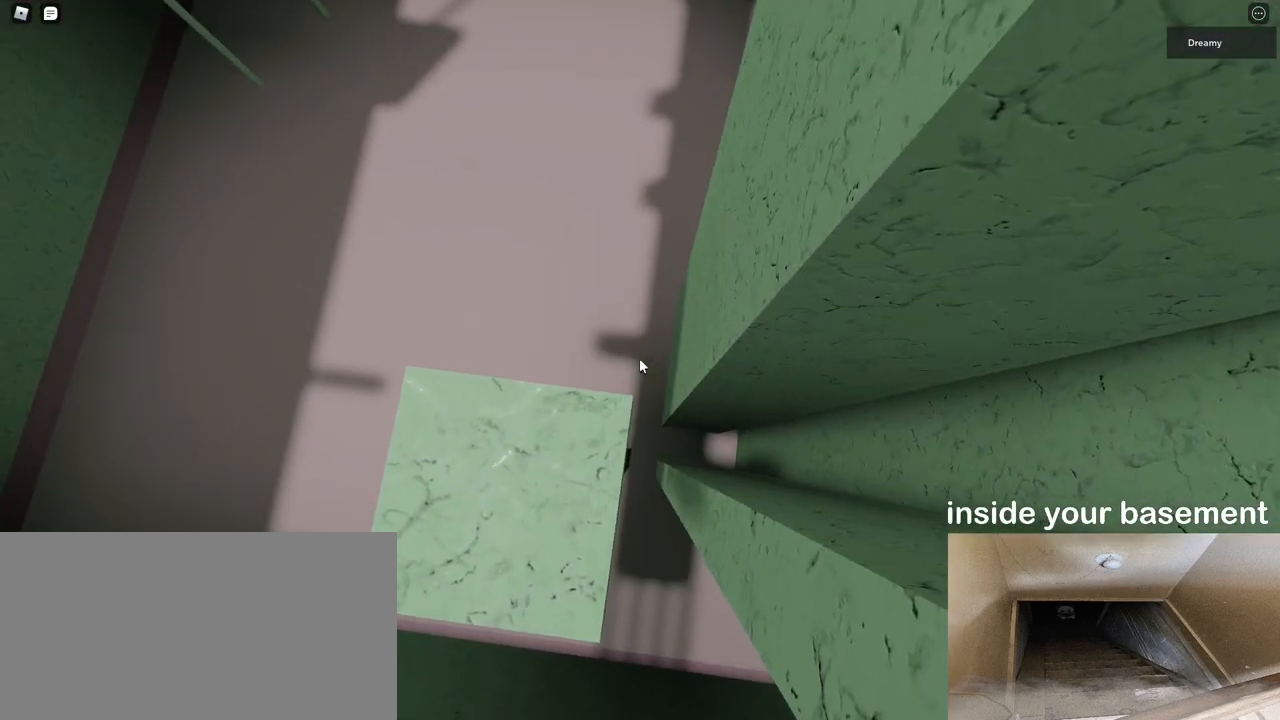
{"keys": [], "mouse": ["right"], "events": [[233, "w", "down"], [250, "d", "down"], [267, "d", "up"], [267, "w", "up"]]}
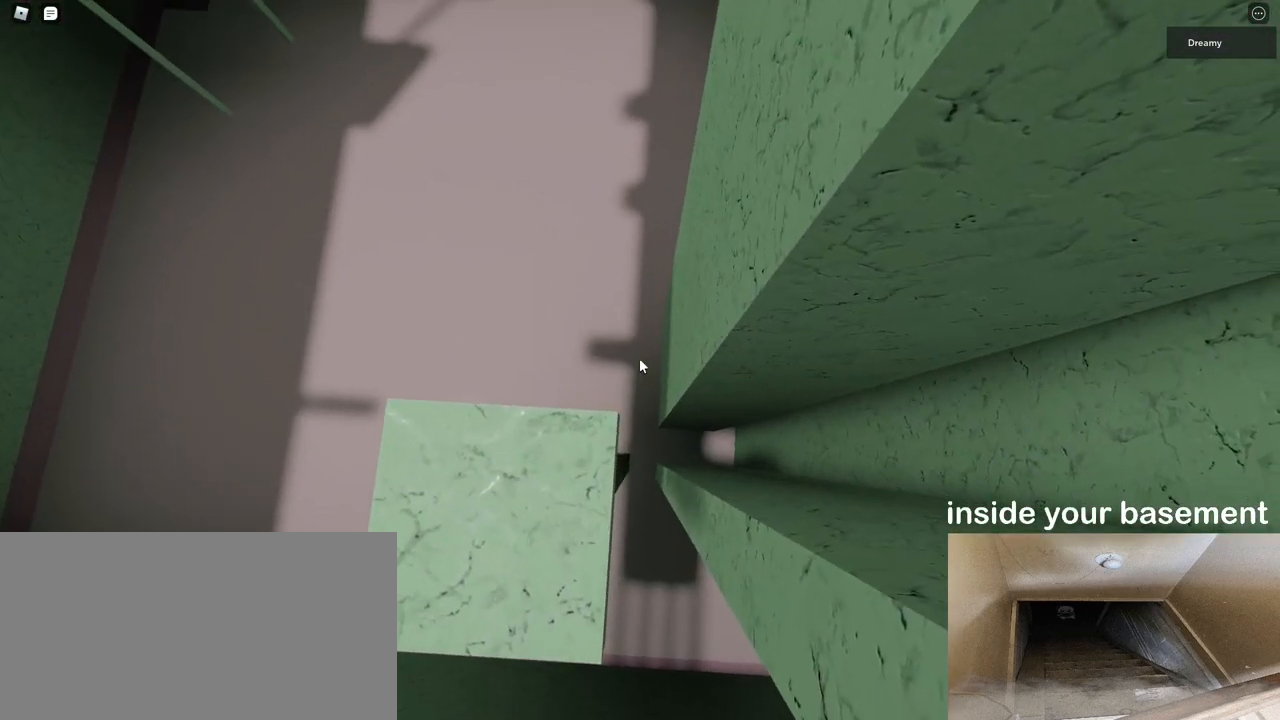
{"keys": ["d"], "mouse": ["right"], "events": [[200, "d", "down"], [317, "space", "down"], [400, "space", "up"]]}
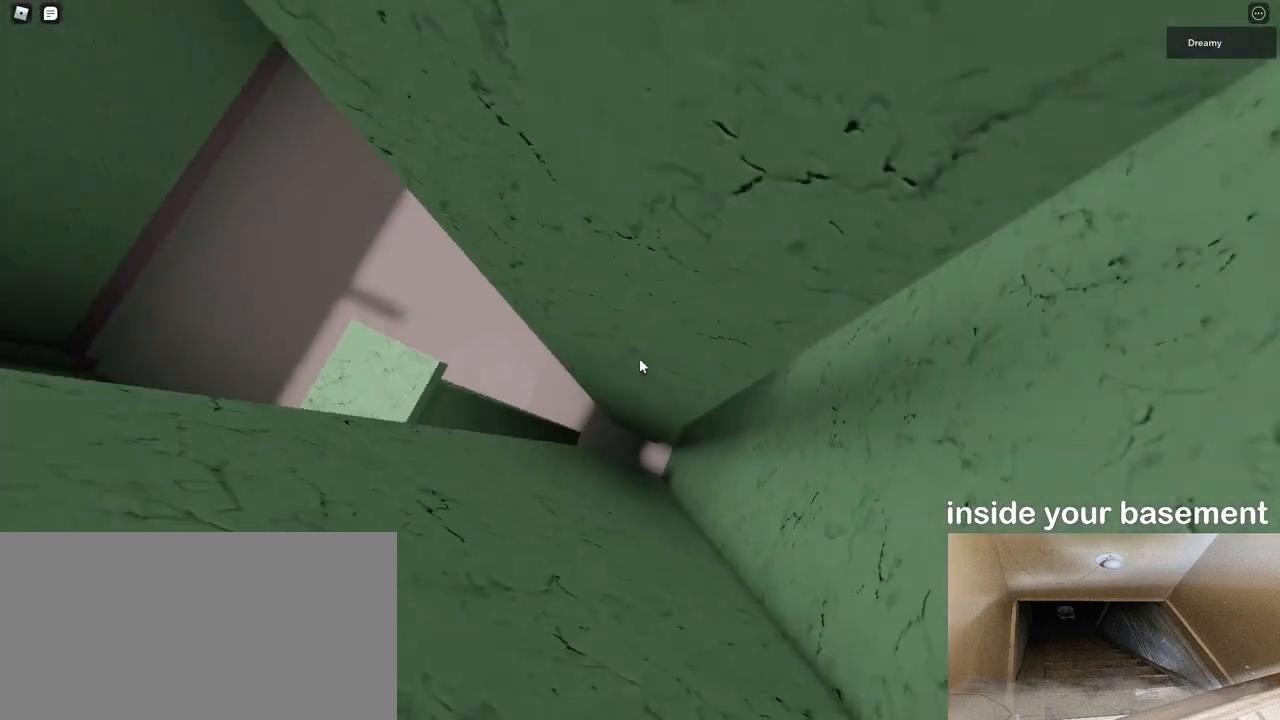
{"keys": ["d"], "mouse": ["right"], "events": []}
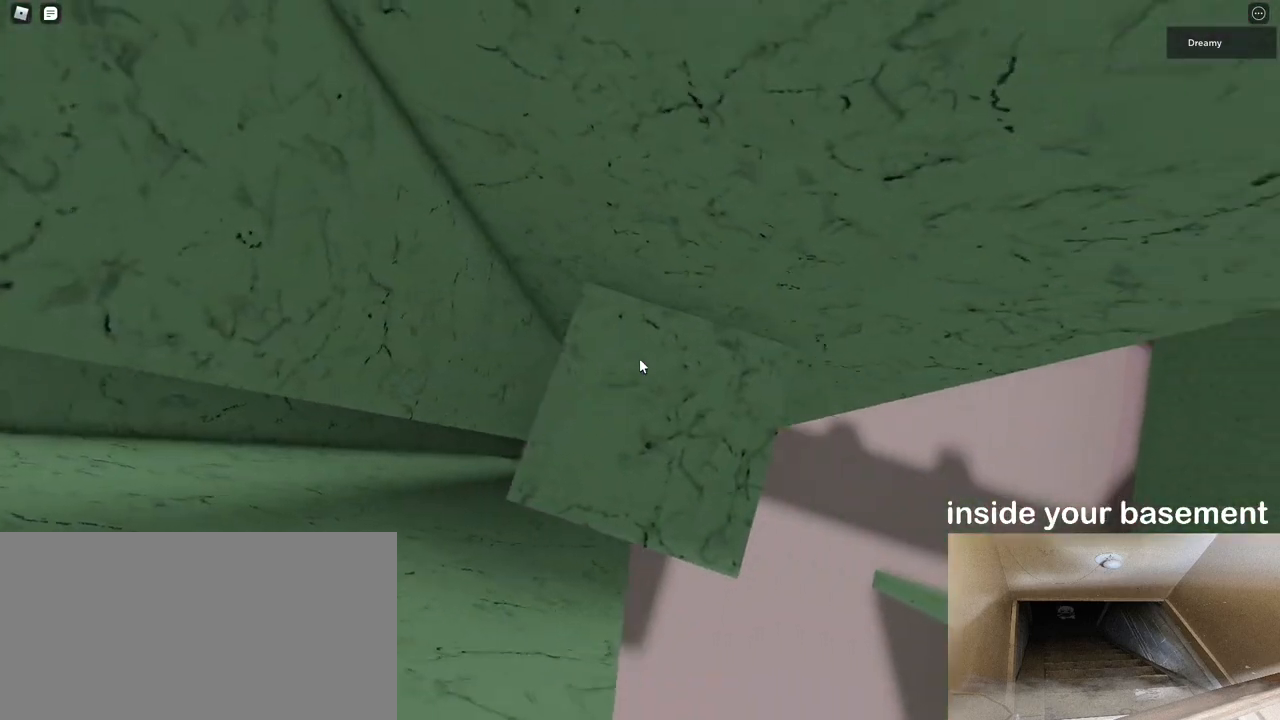
{"keys": [], "mouse": ["right"], "events": [[33, "d", "up"]]}
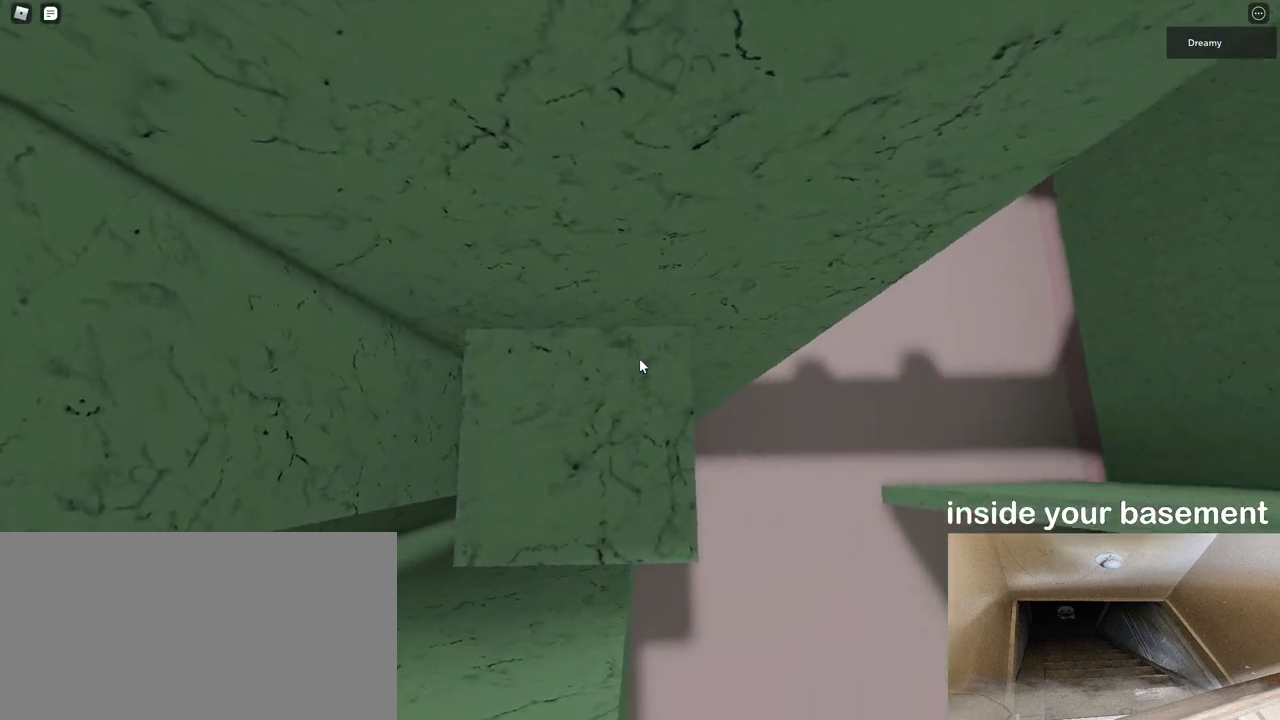
{"keys": [], "mouse": ["right"], "events": []}
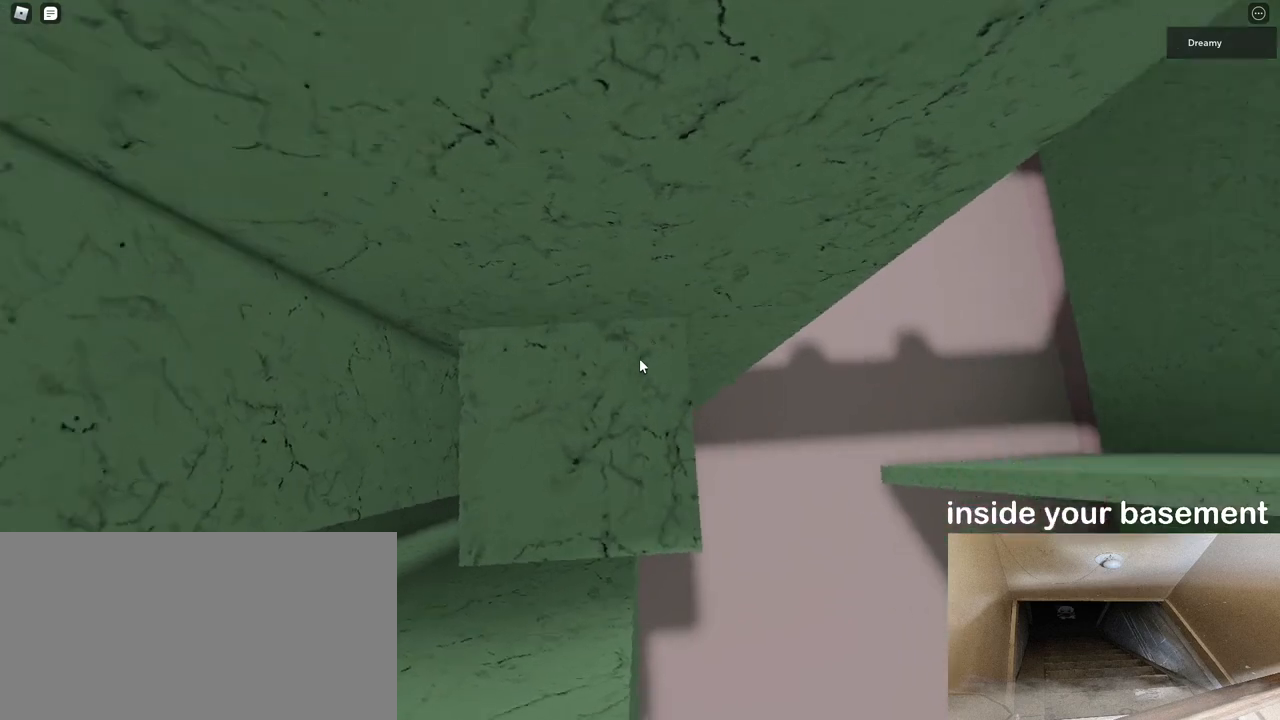
{"keys": ["w"], "mouse": ["right"], "events": [[83, "w", "down"], [133, "w", "up"], [250, "s", "down"], [317, "s", "up"], [467, "w", "down"]]}
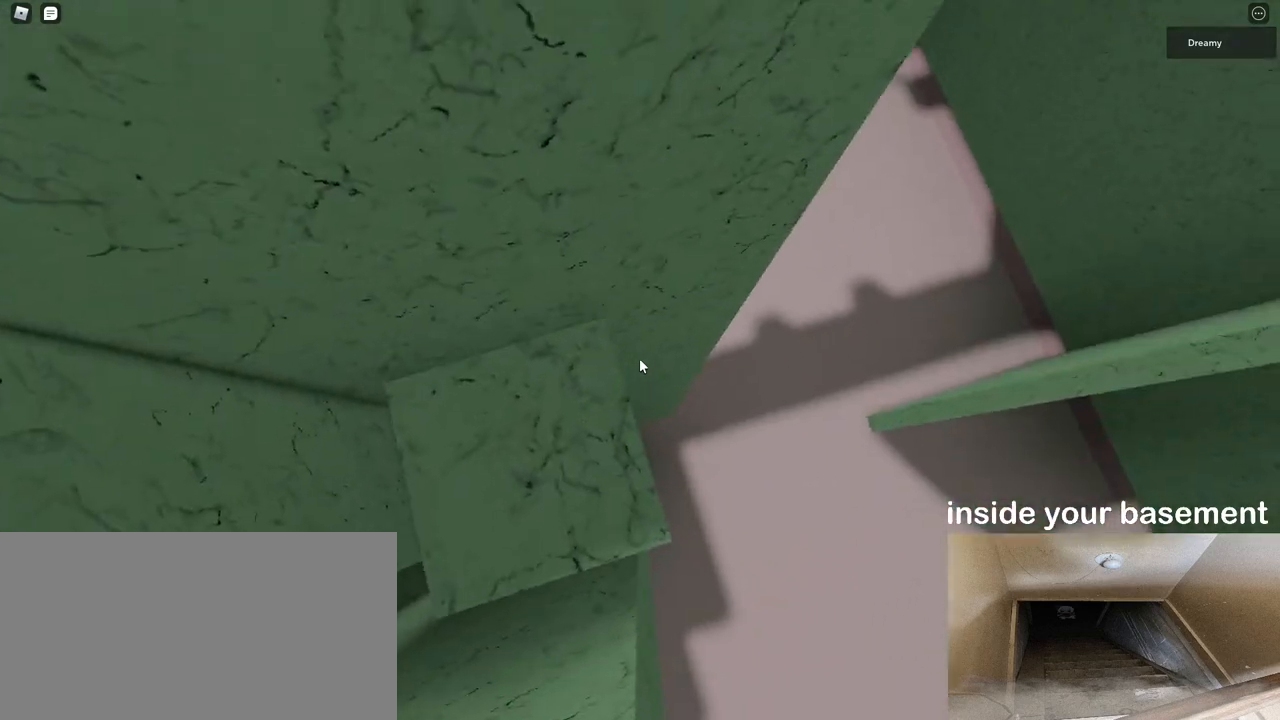
{"keys": ["w"], "mouse": ["right"], "events": [[17, "w", "up"], [150, "s", "down"], [200, "s", "up"], [483, "w", "down"]]}
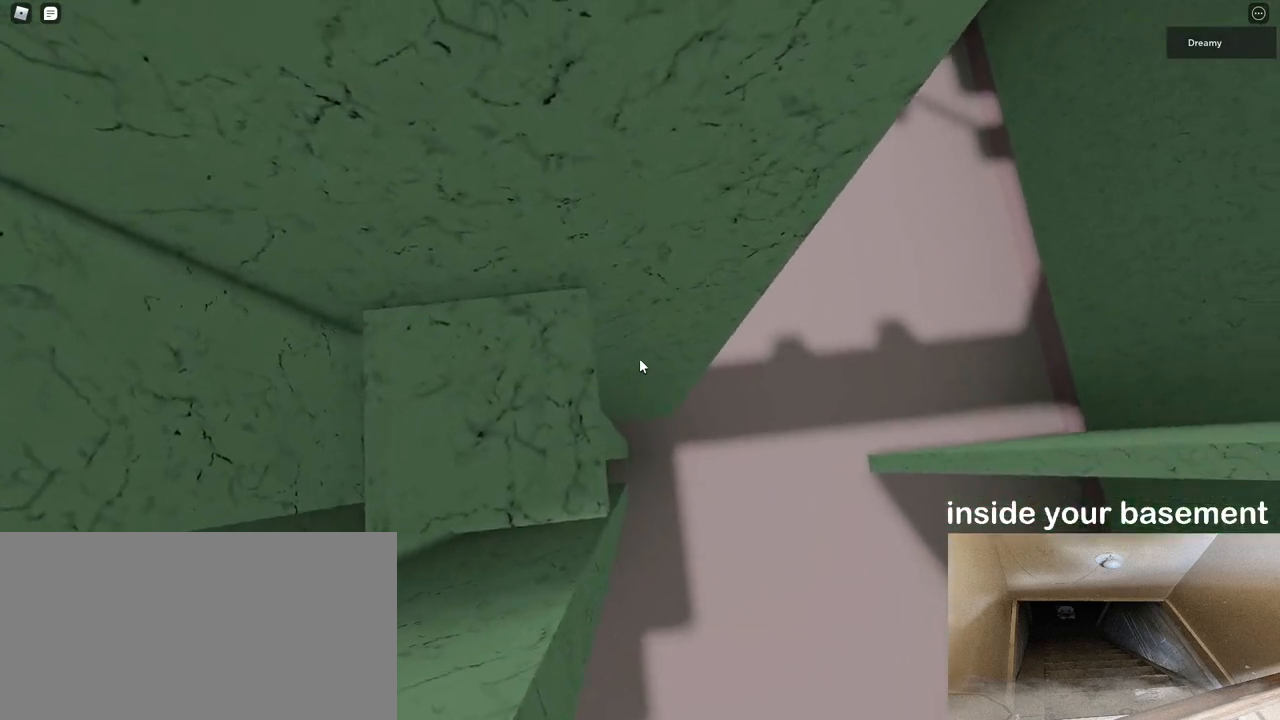
{"keys": [], "mouse": ["right"], "events": [[17, "w", "up"], [217, "s", "down"], [267, "s", "up"]]}
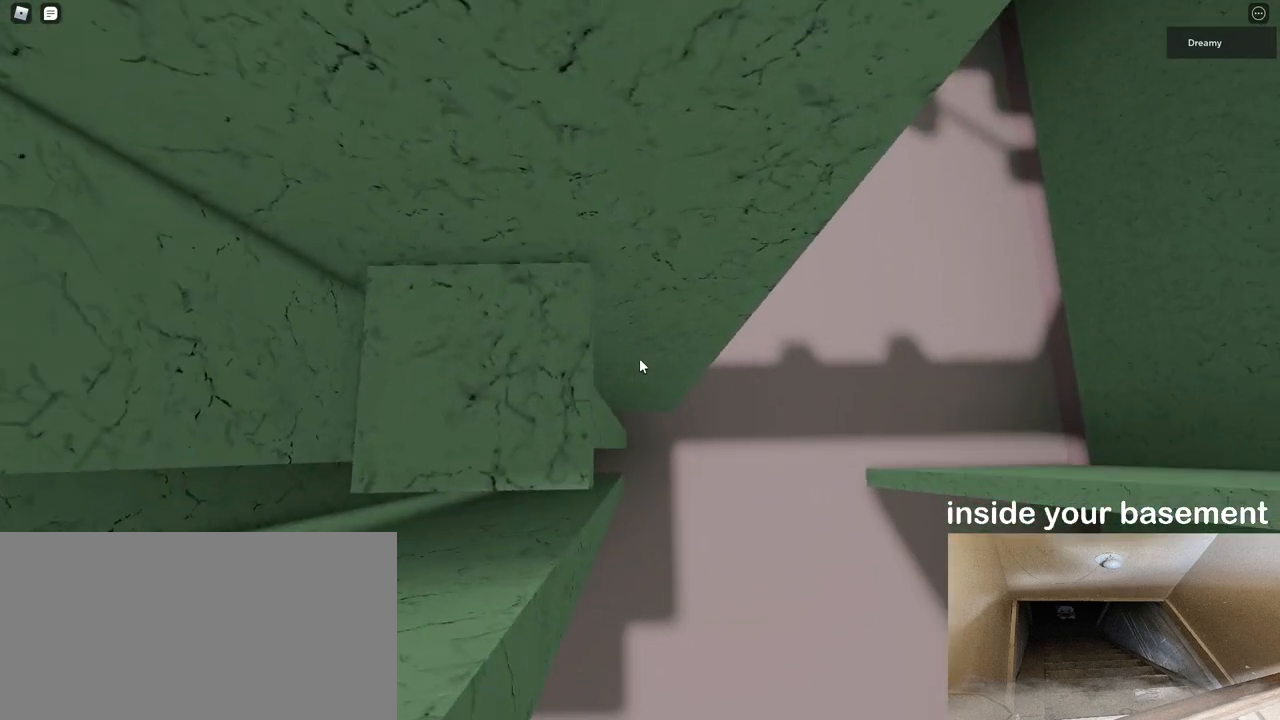
{"keys": [], "mouse": ["right"], "events": [[67, "space", "down"], [133, "space", "up"], [217, "s", "down"], [267, "s", "up"]]}
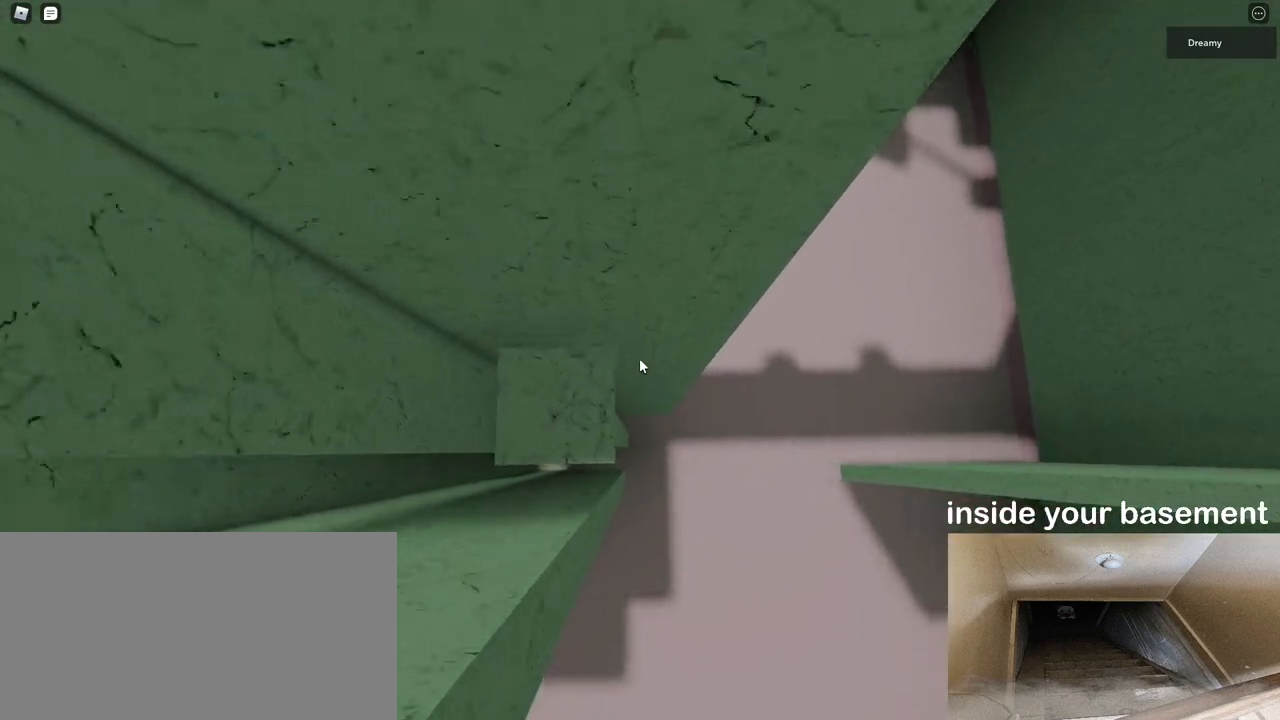
{"keys": ["s"], "mouse": ["right"], "events": [[333, "space", "down"], [383, "space", "up"], [483, "s", "down"]]}
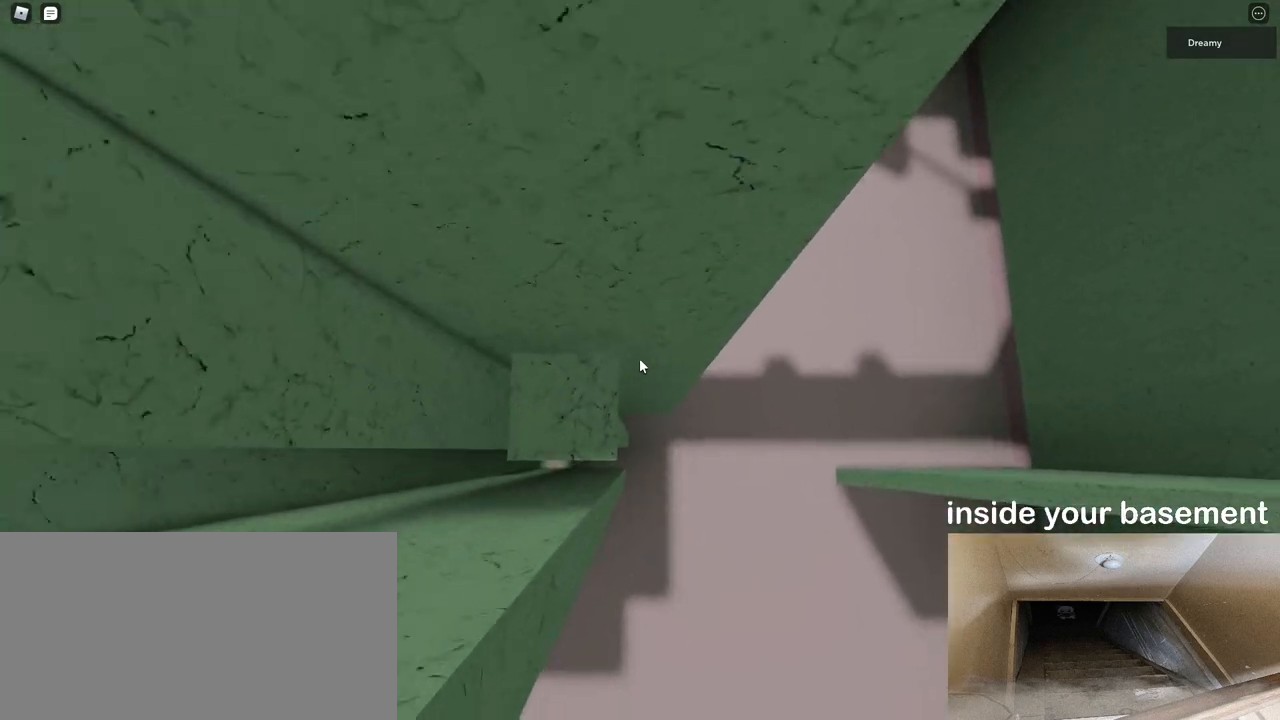
{"keys": [], "mouse": ["right"], "events": [[17, "s", "up"]]}
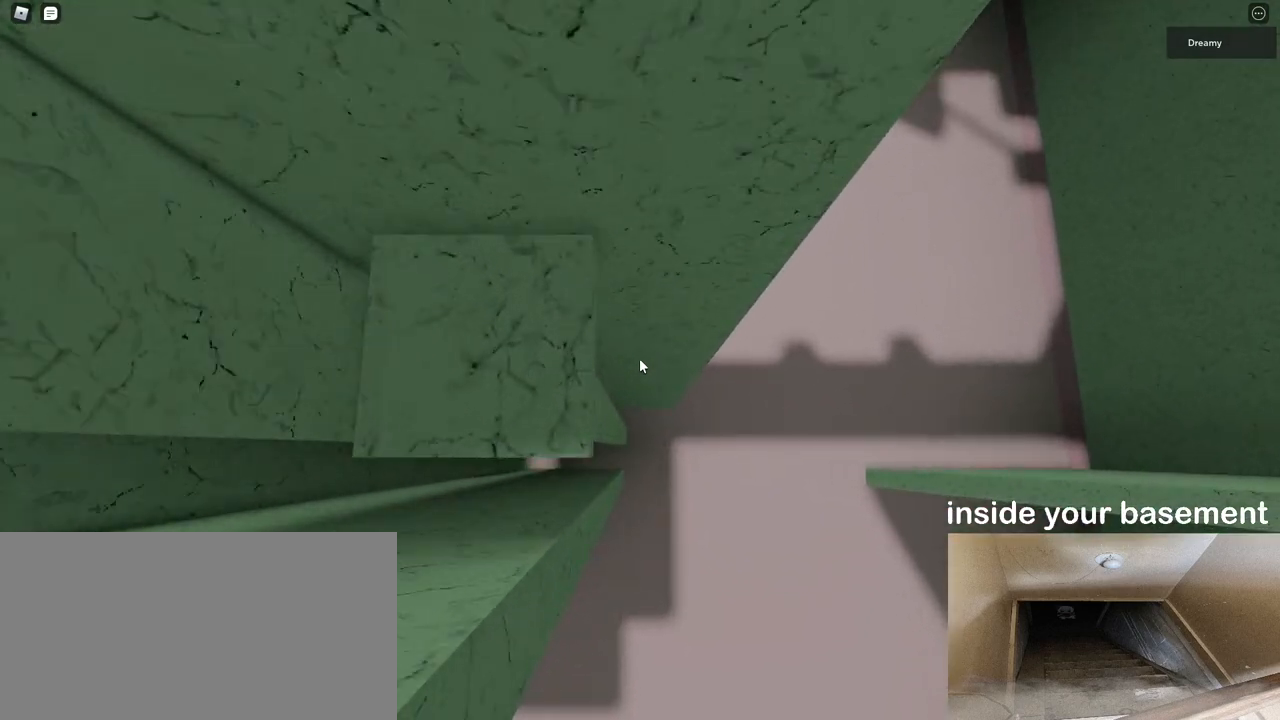
{"keys": [], "mouse": ["right"], "events": [[317, "space", "down"], [383, "space", "up"]]}
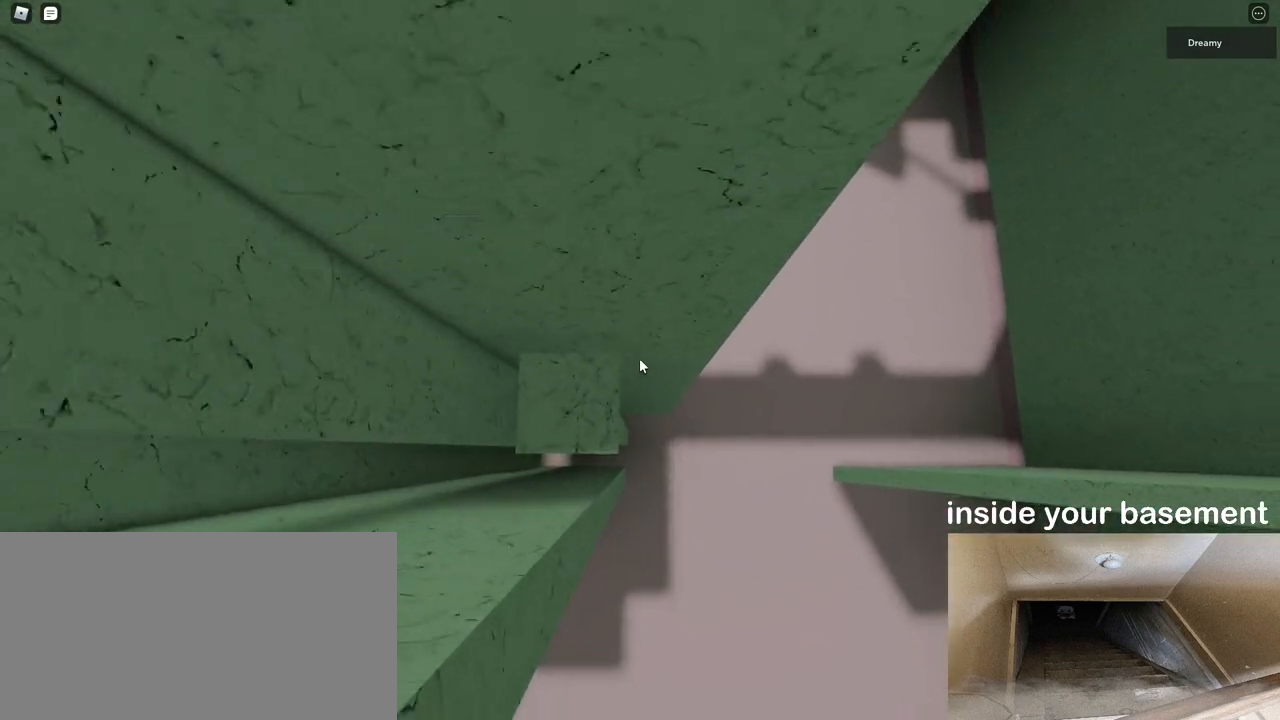
{"keys": [], "mouse": ["right"], "events": [[33, "s", "down"], [67, "s", "up"]]}
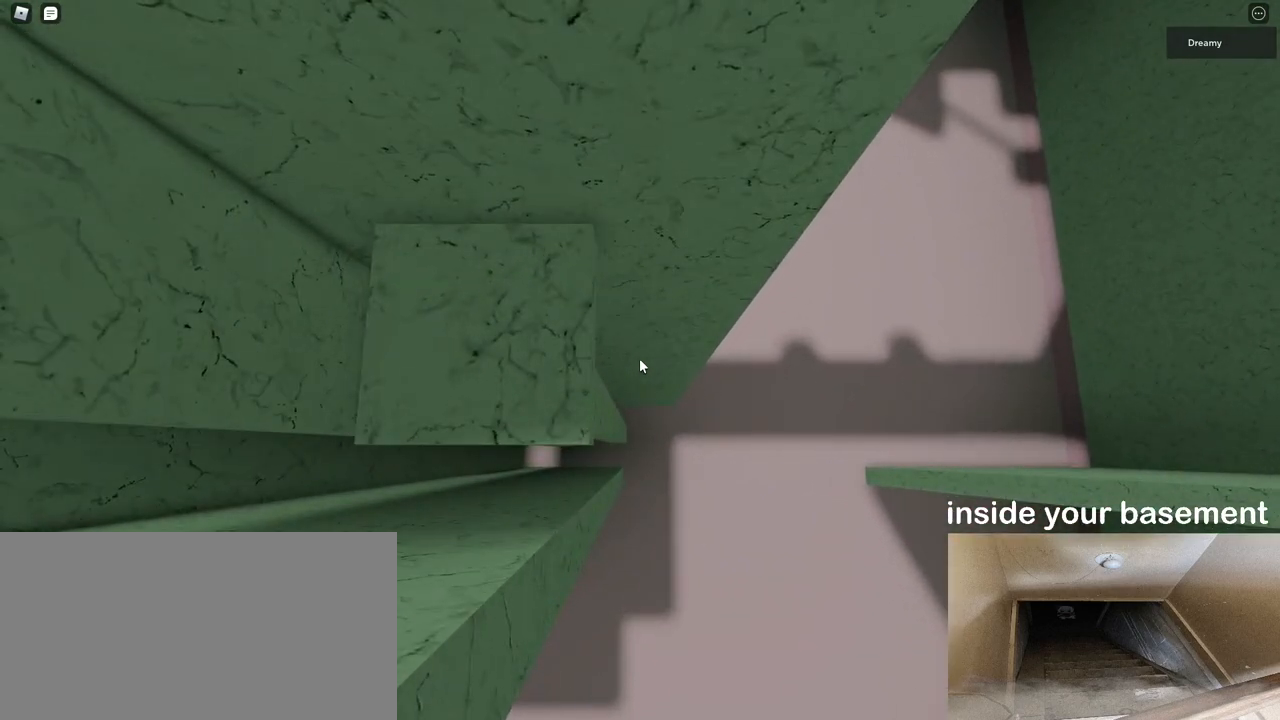
{"keys": [], "mouse": ["right"], "events": [[117, "space", "down"], [200, "space", "up"]]}
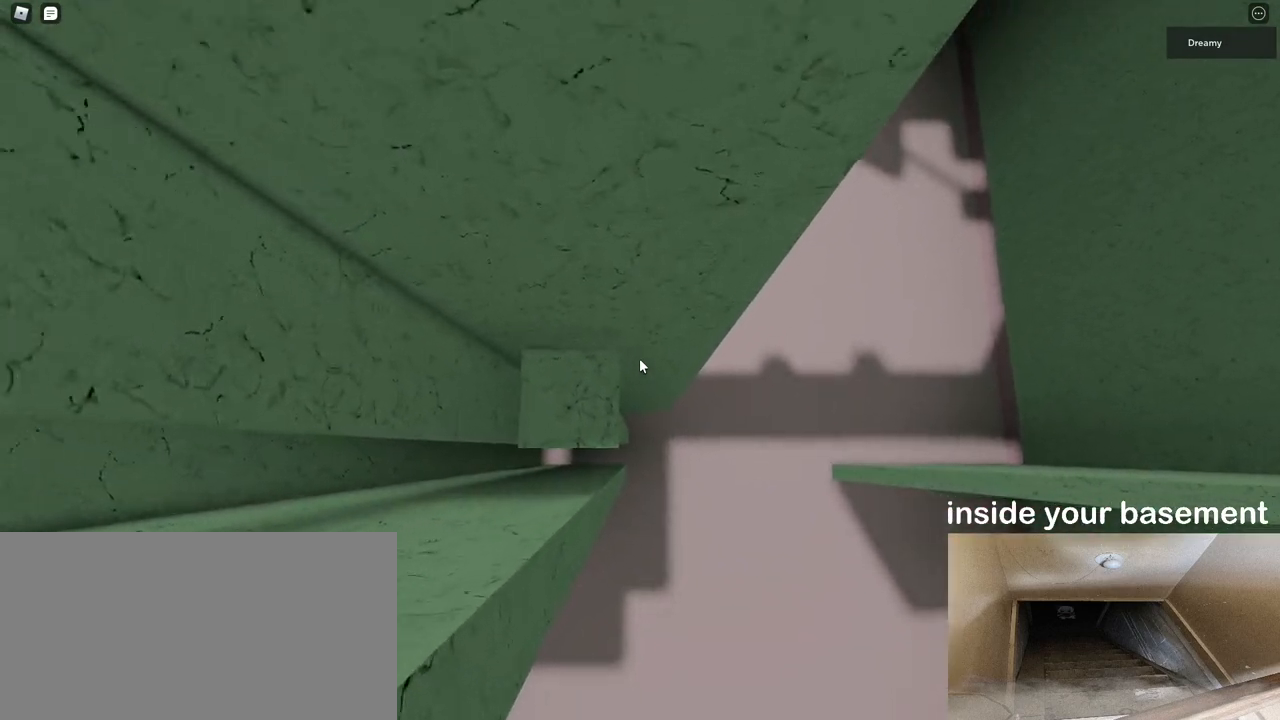
{"keys": [], "mouse": ["right"], "events": []}
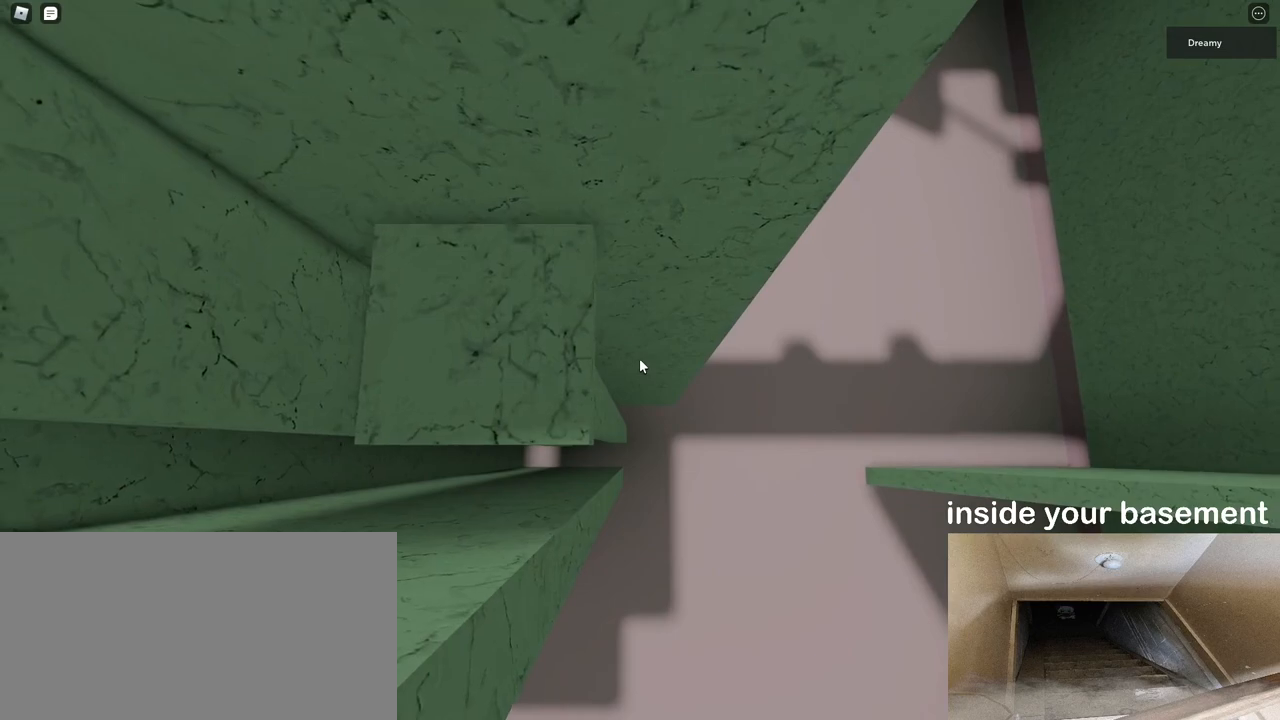
{"keys": [], "mouse": ["right"]}
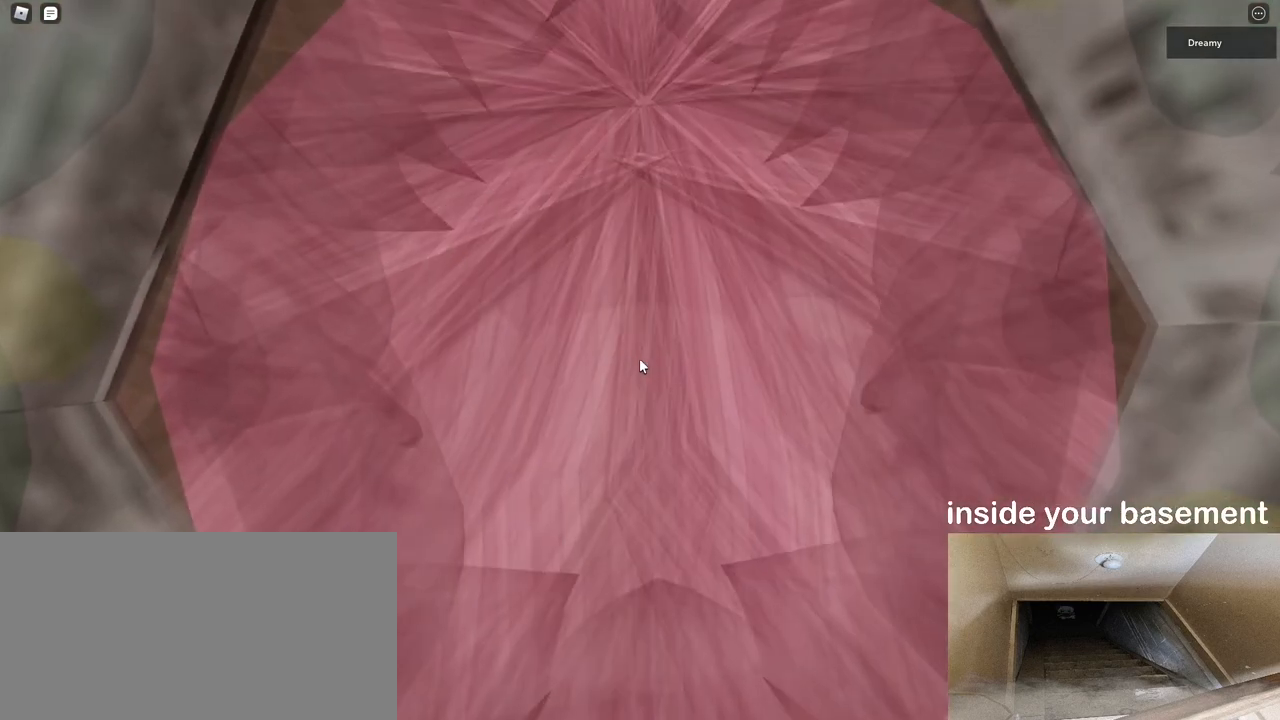
{"keys": [], "mouse": ["right"], "events": []}
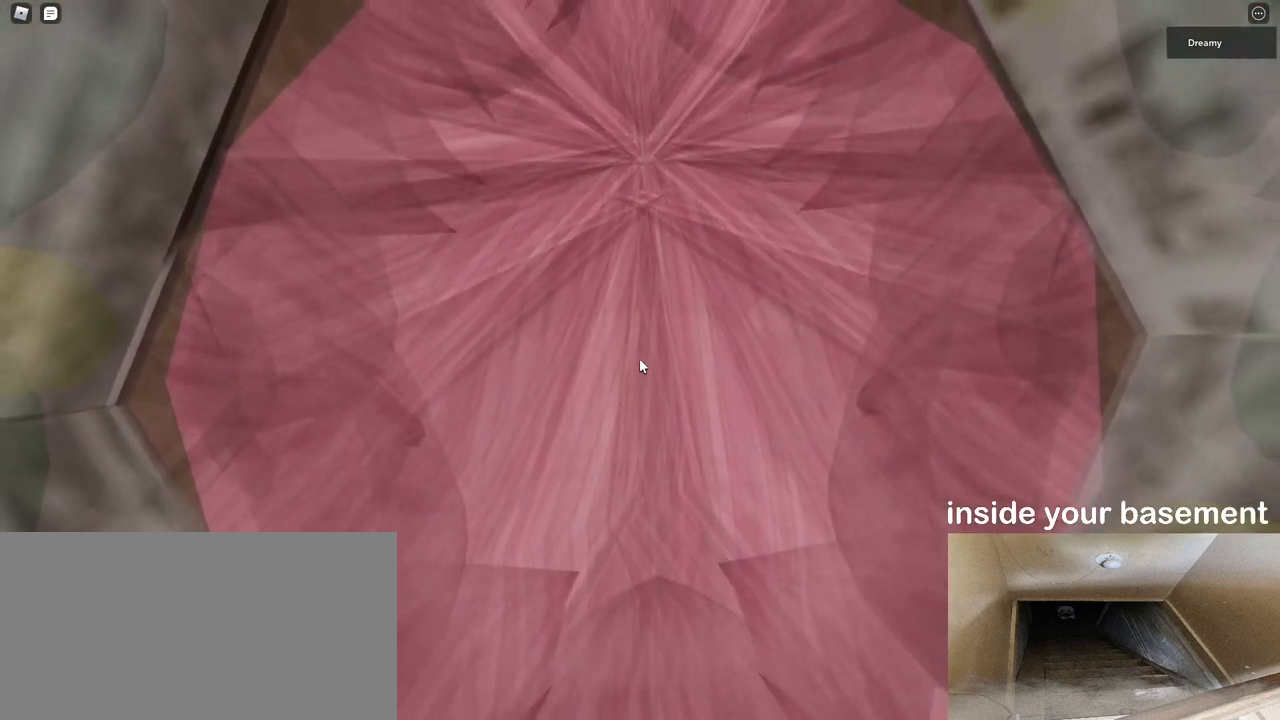
{"keys": ["d", "space"], "mouse": ["right"], "events": [[17, "d", "down"], [133, "space", "down"], [250, "mouse_wheel", "down"], [450, "mouse_wheel", "up"]]}
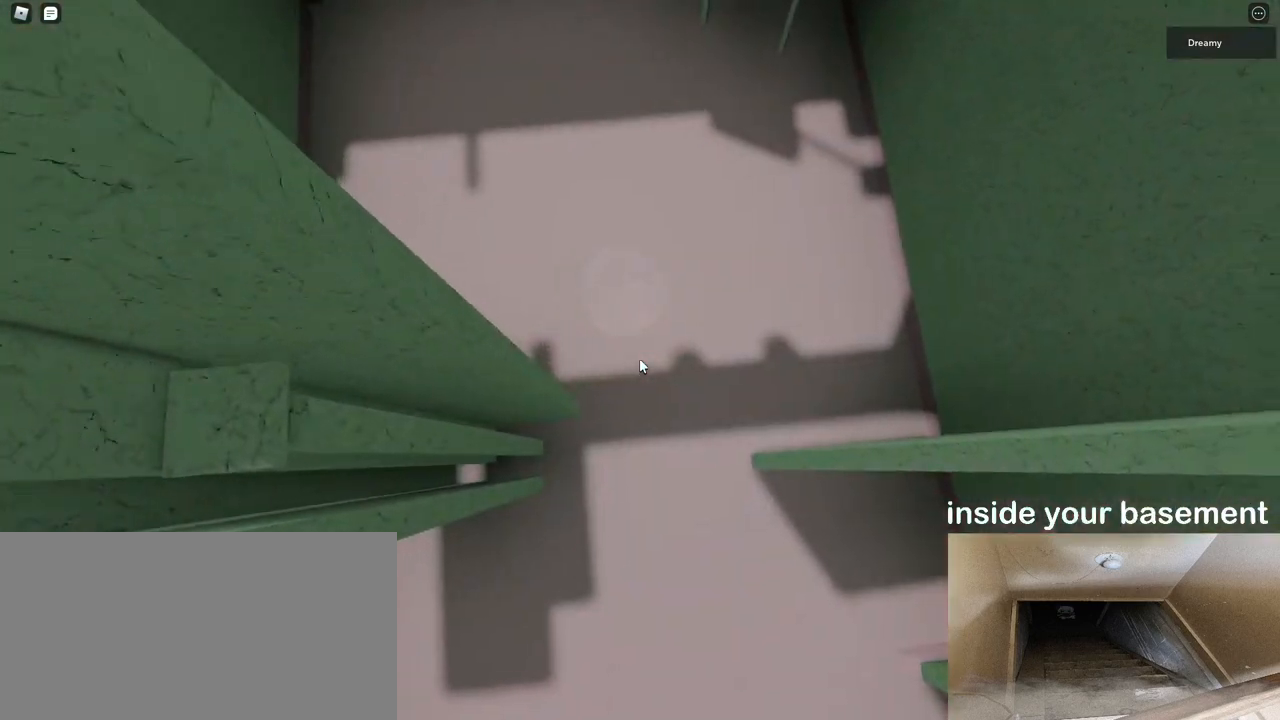
{"keys": ["d", "space"], "mouse": ["right"], "events": []}
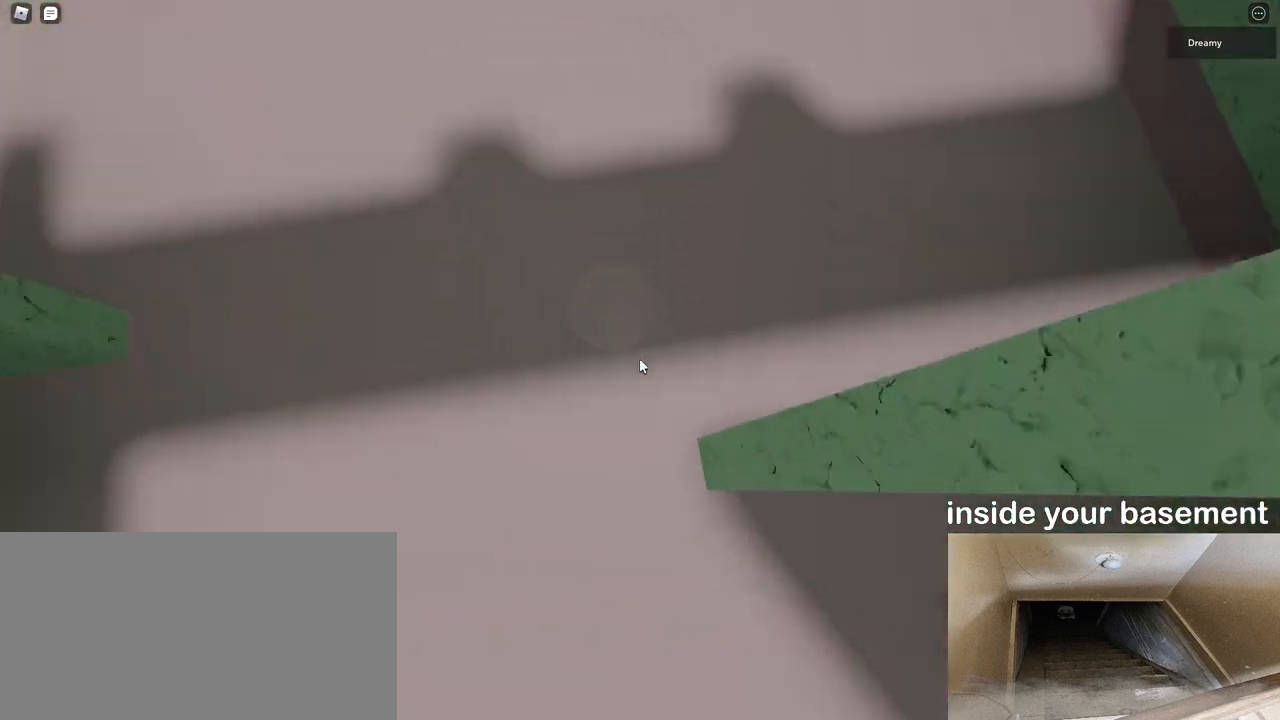
{"keys": ["d", "space"], "mouse": ["right"], "events": []}
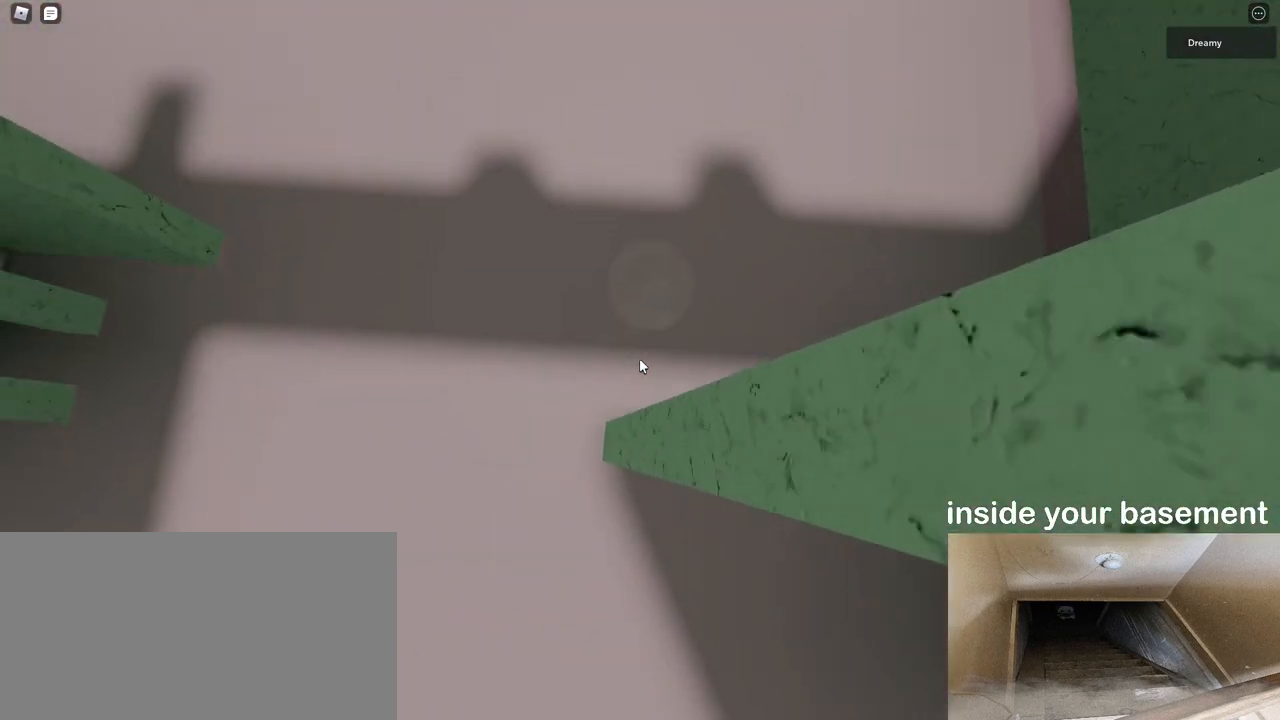
{"keys": ["d", "space"], "mouse": ["right"], "events": []}
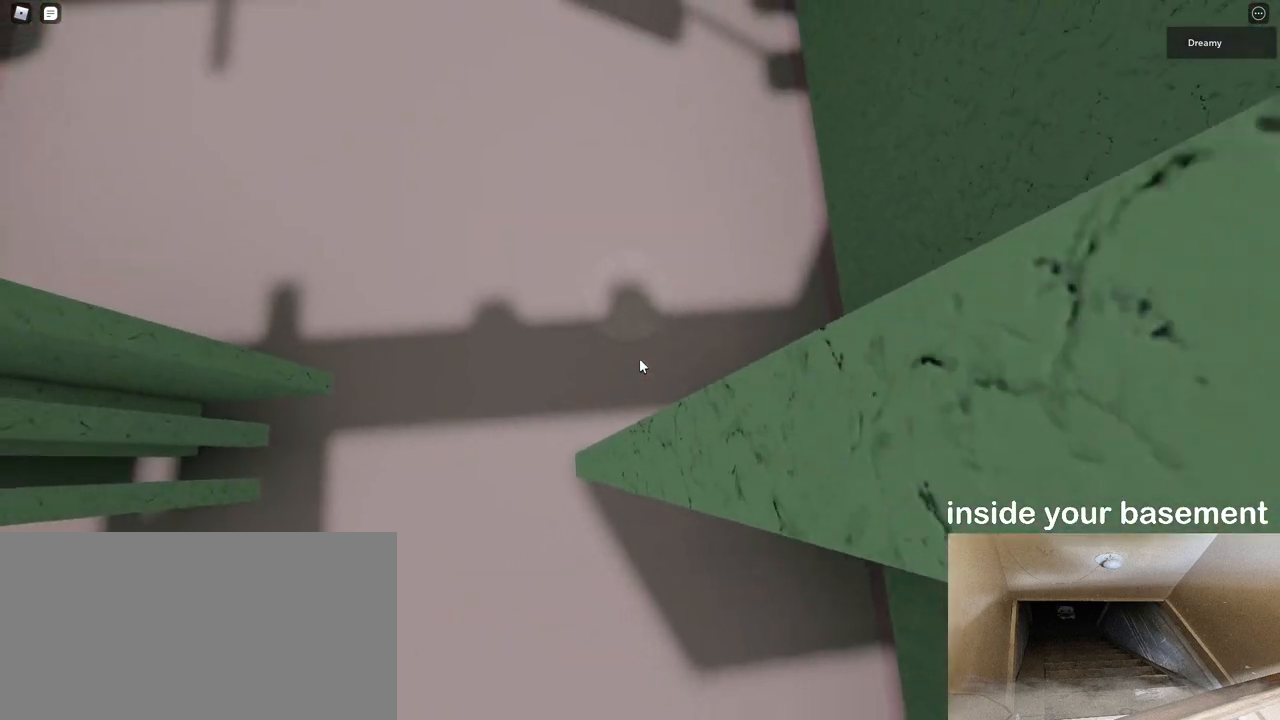
{"keys": ["space"], "mouse": ["right"], "events": [[350, "d", "up"]]}
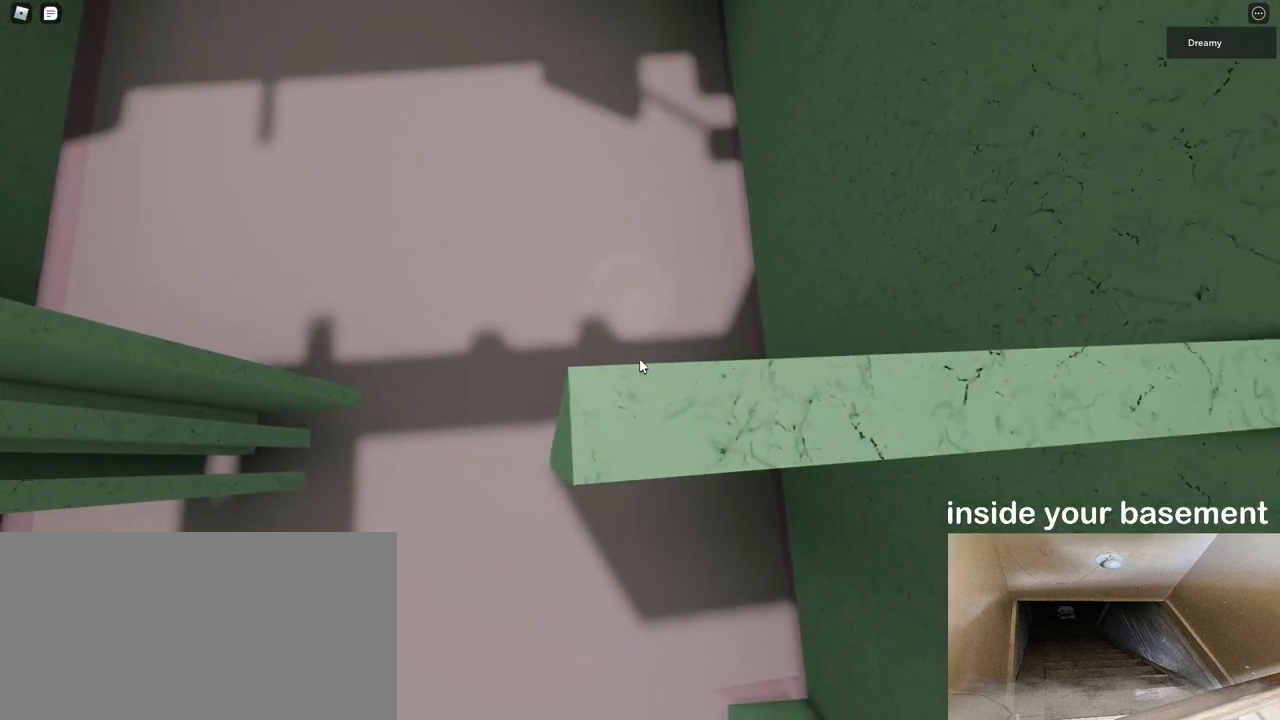
{"keys": ["w"], "mouse": ["right"], "events": [[150, "space", "up"], [500, "w", "down"]]}
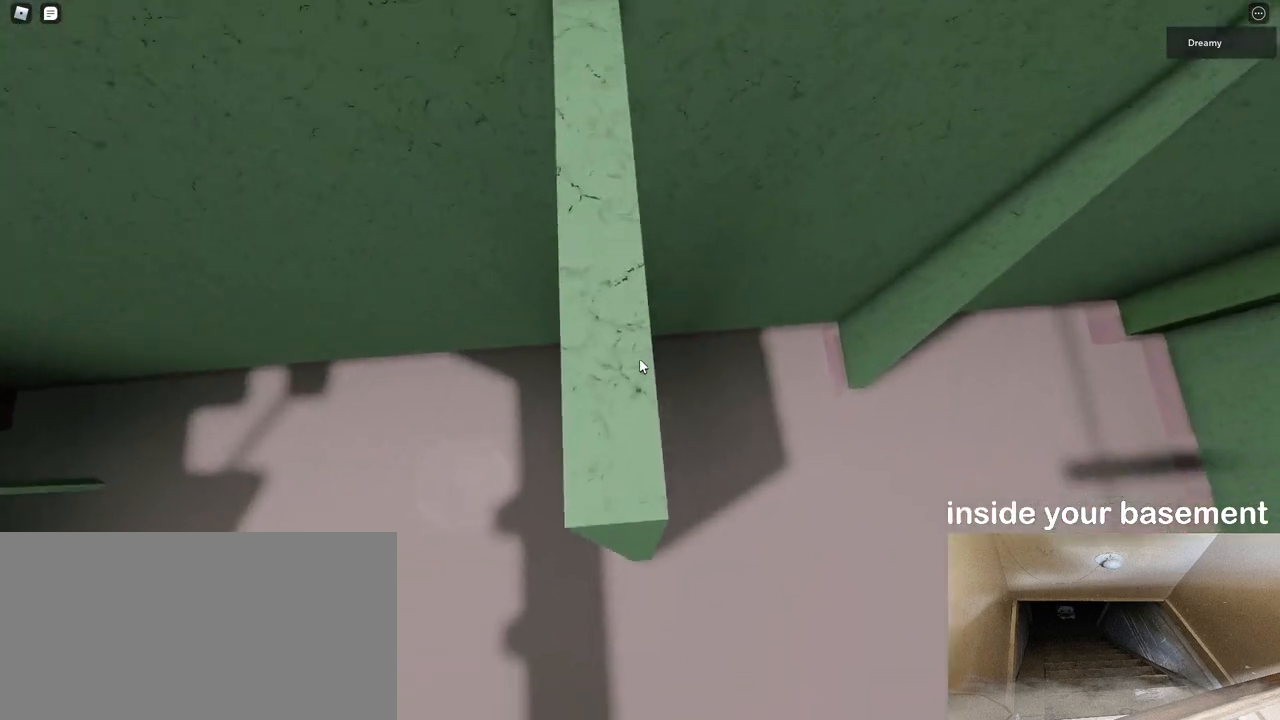
{"keys": [], "mouse": ["right"], "events": [[233, "w", "up"], [367, "w", "down"], [417, "w", "up"]]}
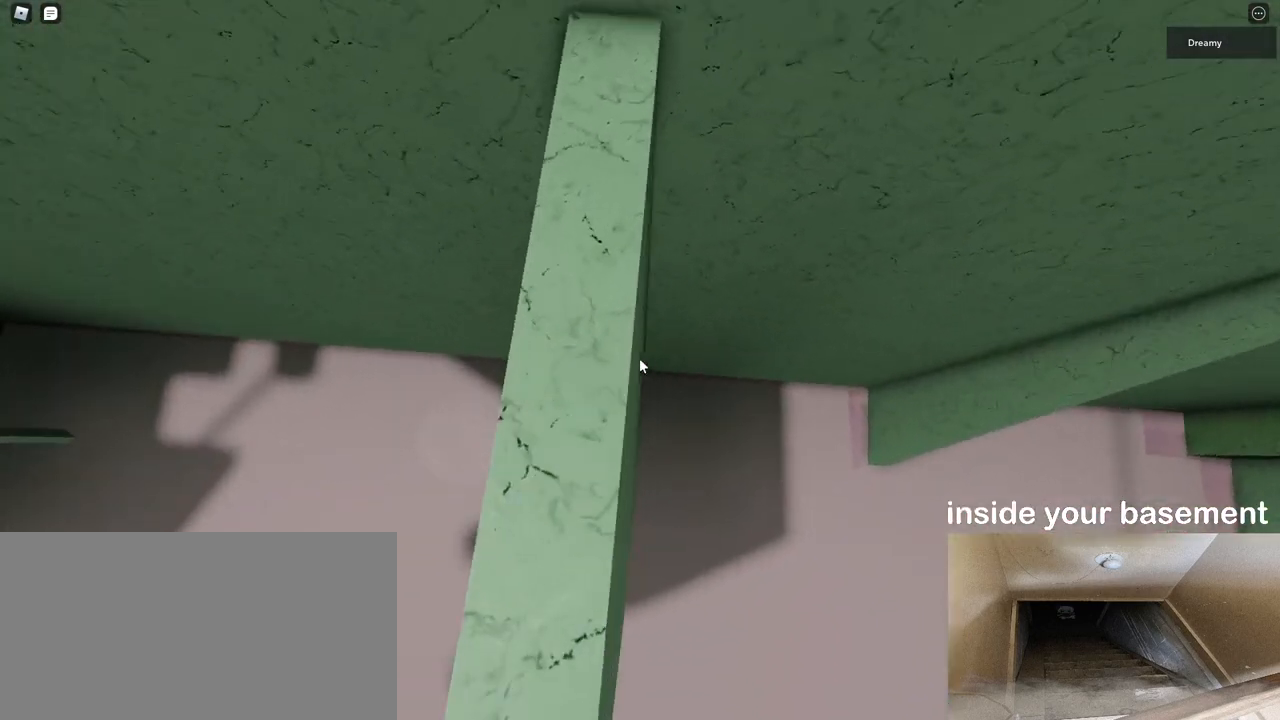
{"keys": [], "mouse": ["right"], "events": [[17, "s", "down"], [100, "s", "up"], [300, "w", "down"], [433, "w", "up"]]}
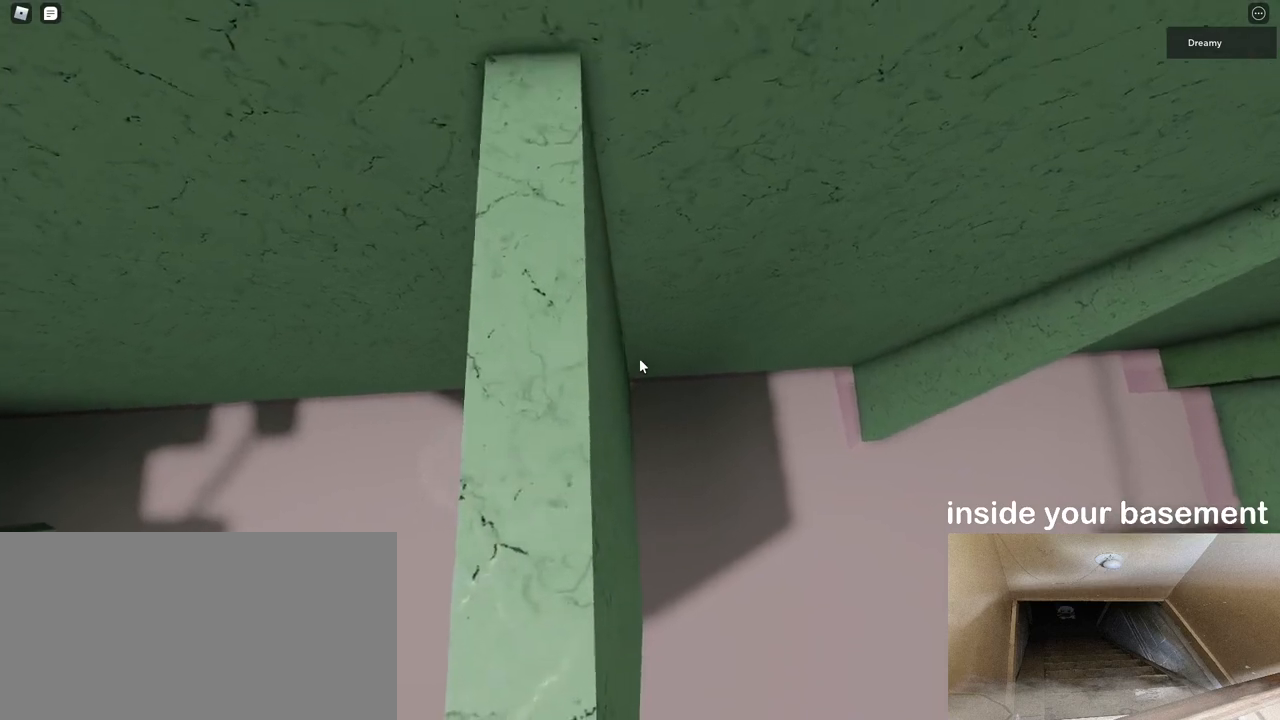
{"keys": [], "mouse": ["right"], "events": []}
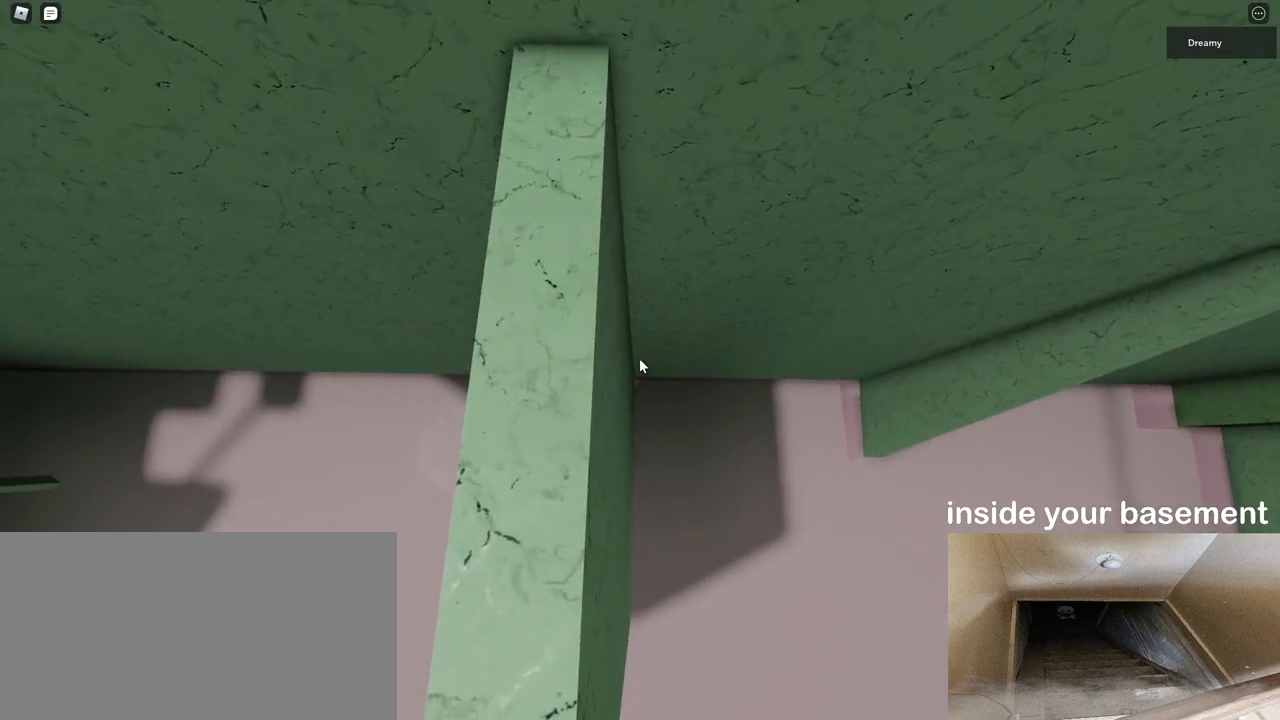
{"keys": [], "mouse": ["right"], "events": []}